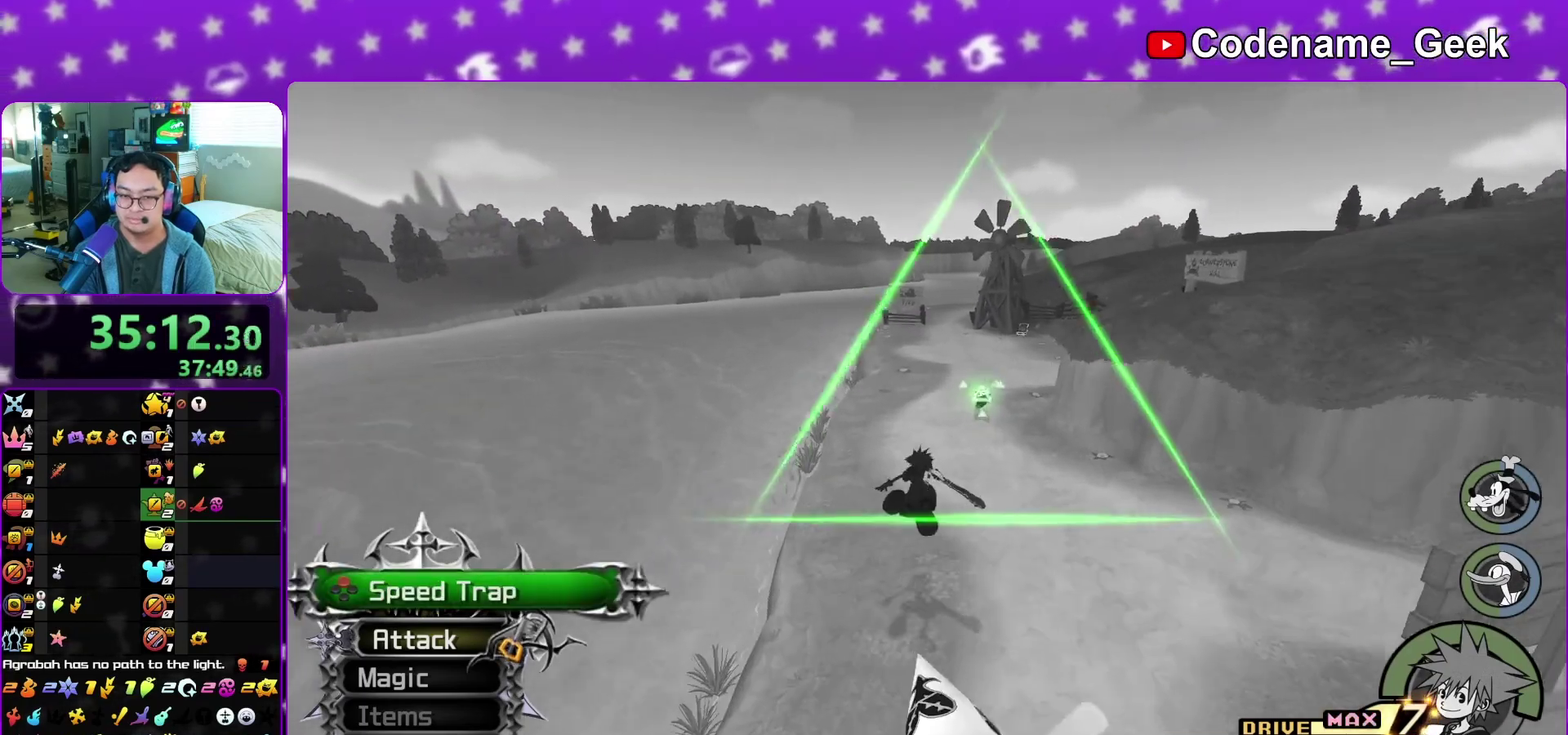
Gameplay with a controller (Nintendo layout); each line is a JSON object with the inputs held at the frame after it (dt_ms = milliseconds from this image to that frame). "events" lists button and stick changes between this image and that frame as [ms after this image, input, new state], when the widget could be followed in between. This overlay highlights the sticks when they move; stick clicks (L3 R3) are not distinguishable. Not read: L3 R3 SELECT START.
{"dt_ms": 300, "buttons": ["Y"], "left_stick": "up", "right_stick": "center", "events": []}
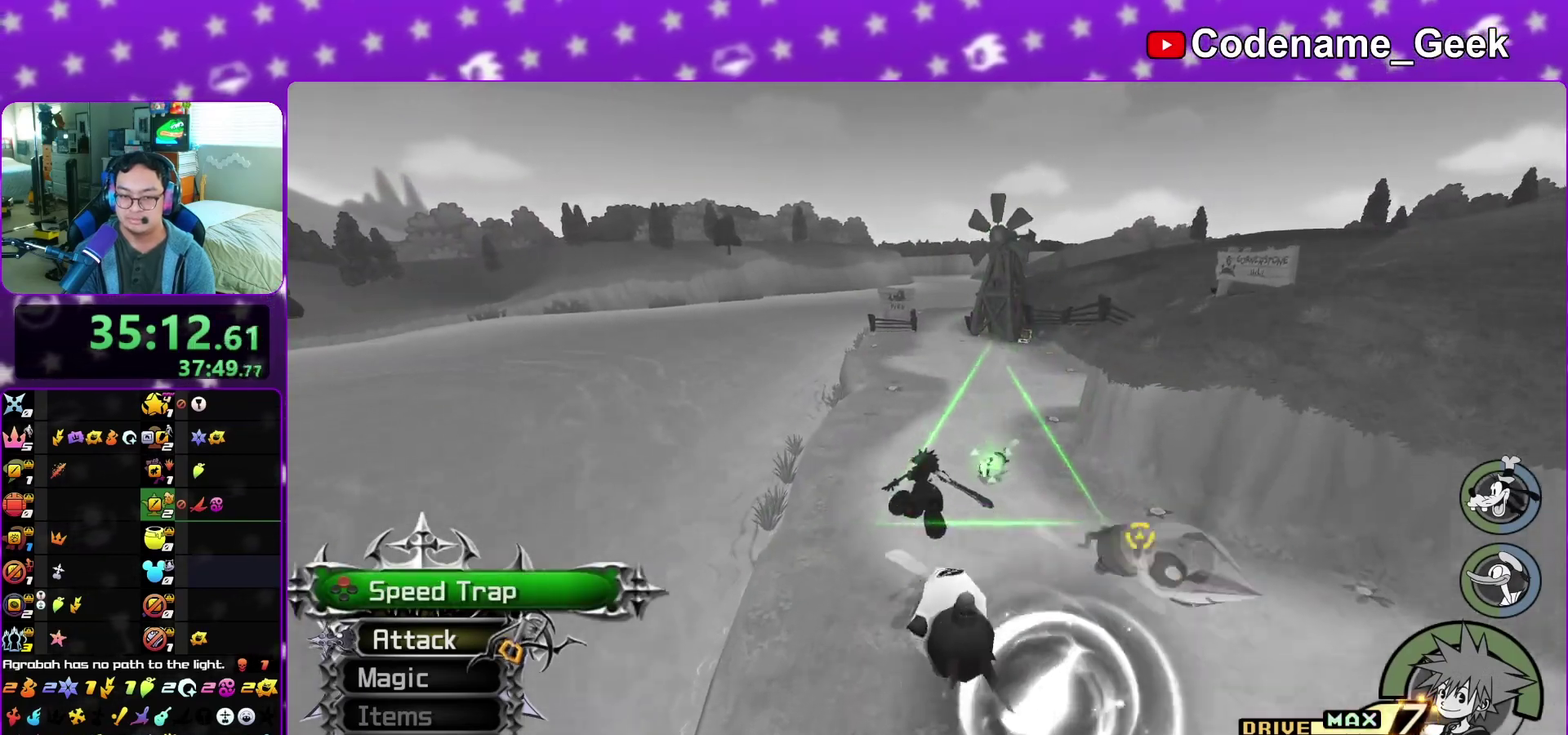
{"dt_ms": 700, "buttons": ["Y"], "left_stick": "up-right", "right_stick": "center", "events": [[133, "right_stick", "right"], [400, "left_stick", "up-right"], [633, "right_stick", "center"]]}
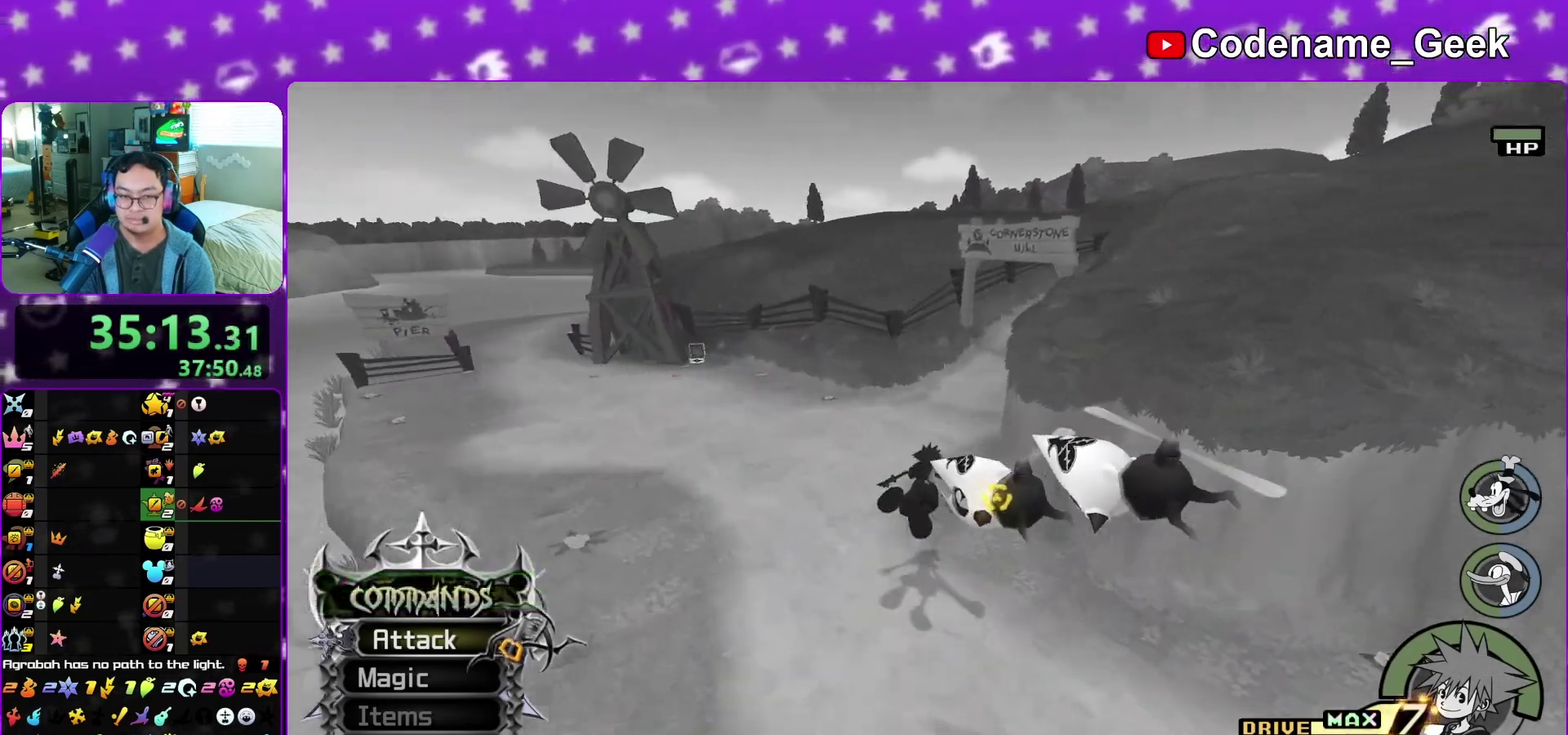
{"dt_ms": 300, "buttons": ["Y"], "left_stick": "up", "right_stick": "center", "events": [[67, "left_stick", "up"]]}
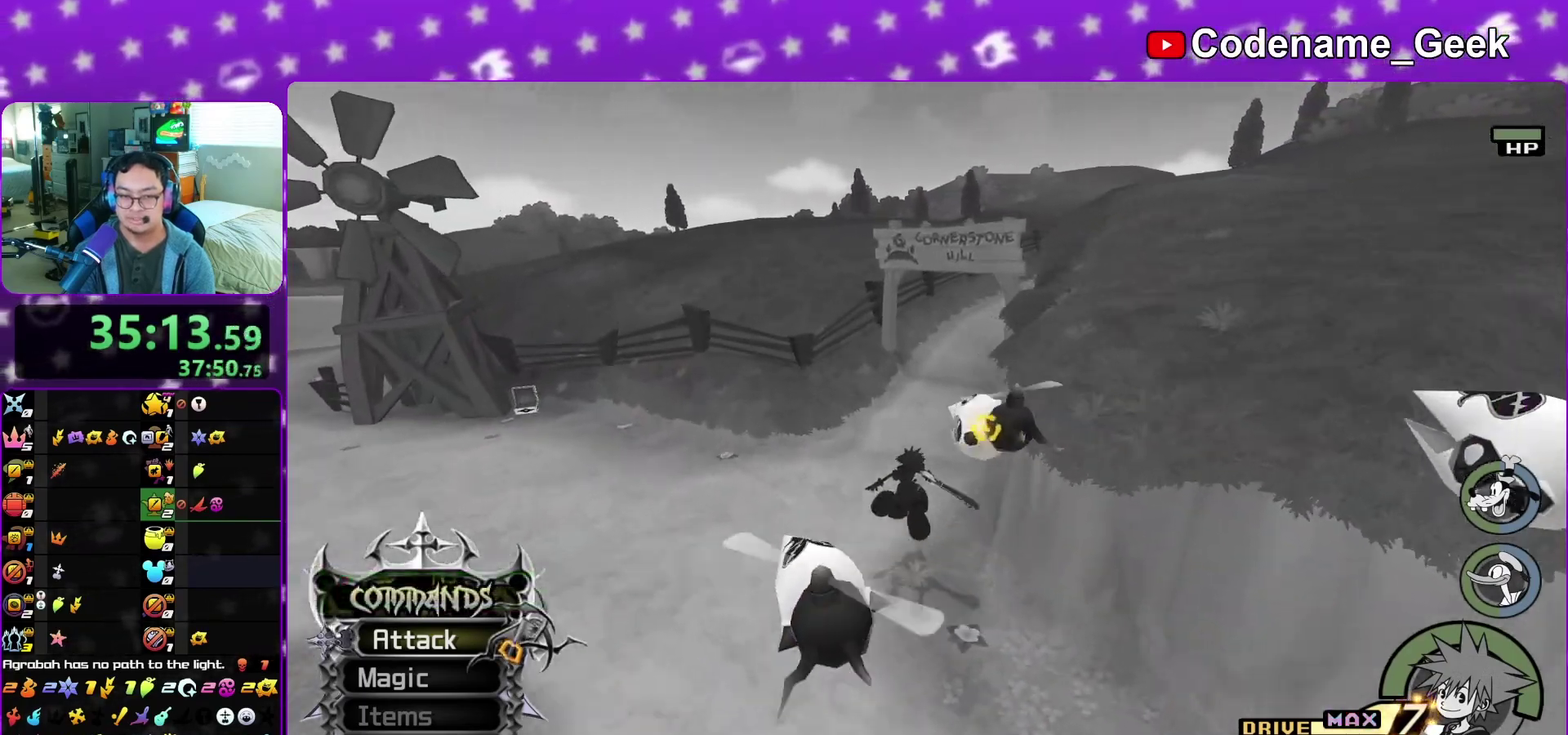
{"dt_ms": 700, "buttons": ["B"], "left_stick": "up", "right_stick": "center", "events": [[250, "right_stick", "right"], [317, "right_stick", "center"], [617, "Y", "up"], [700, "B", "down"]]}
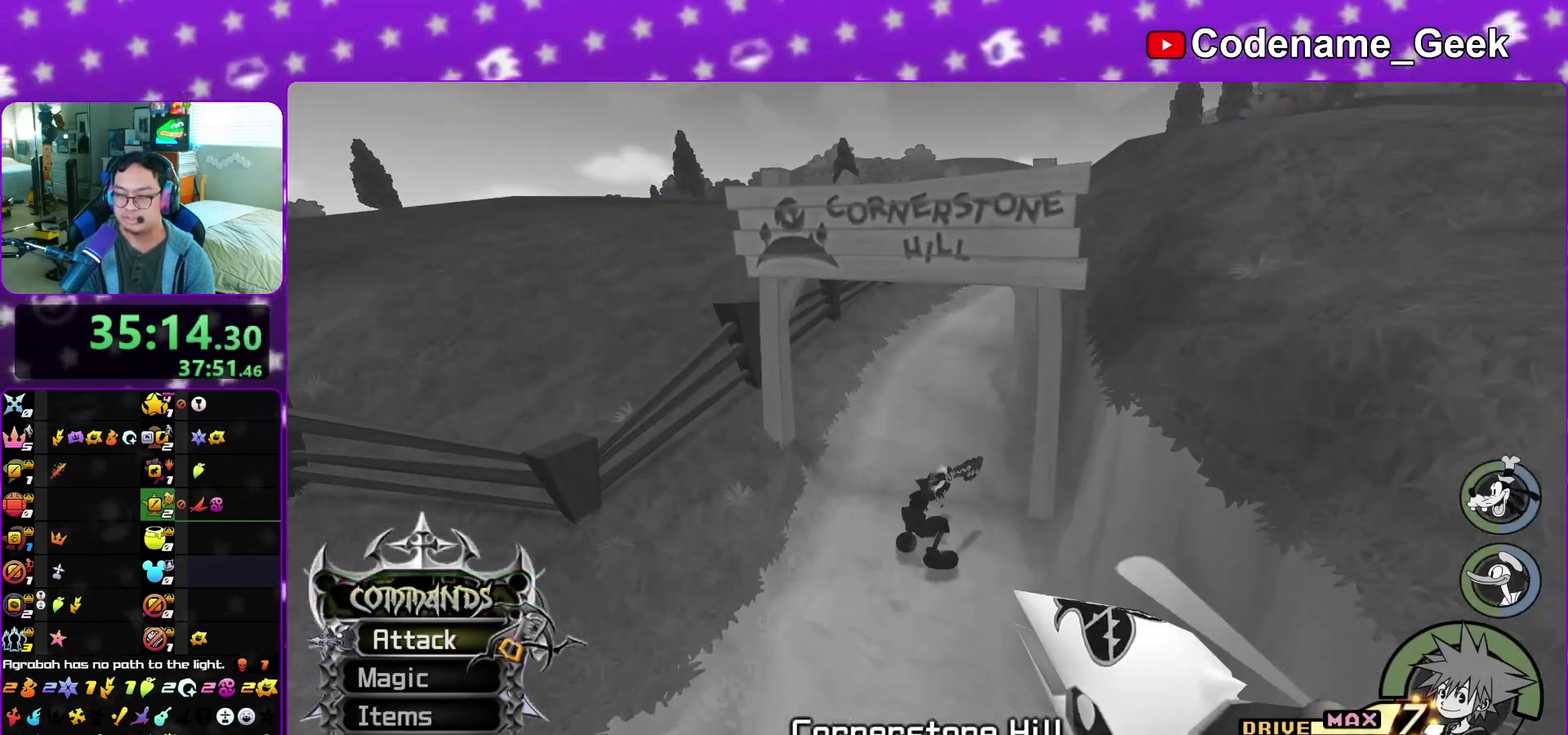
{"dt_ms": 300, "buttons": [], "left_stick": "up", "right_stick": "center", "events": [[100, "B", "up"], [150, "B", "down"], [267, "B", "up"]]}
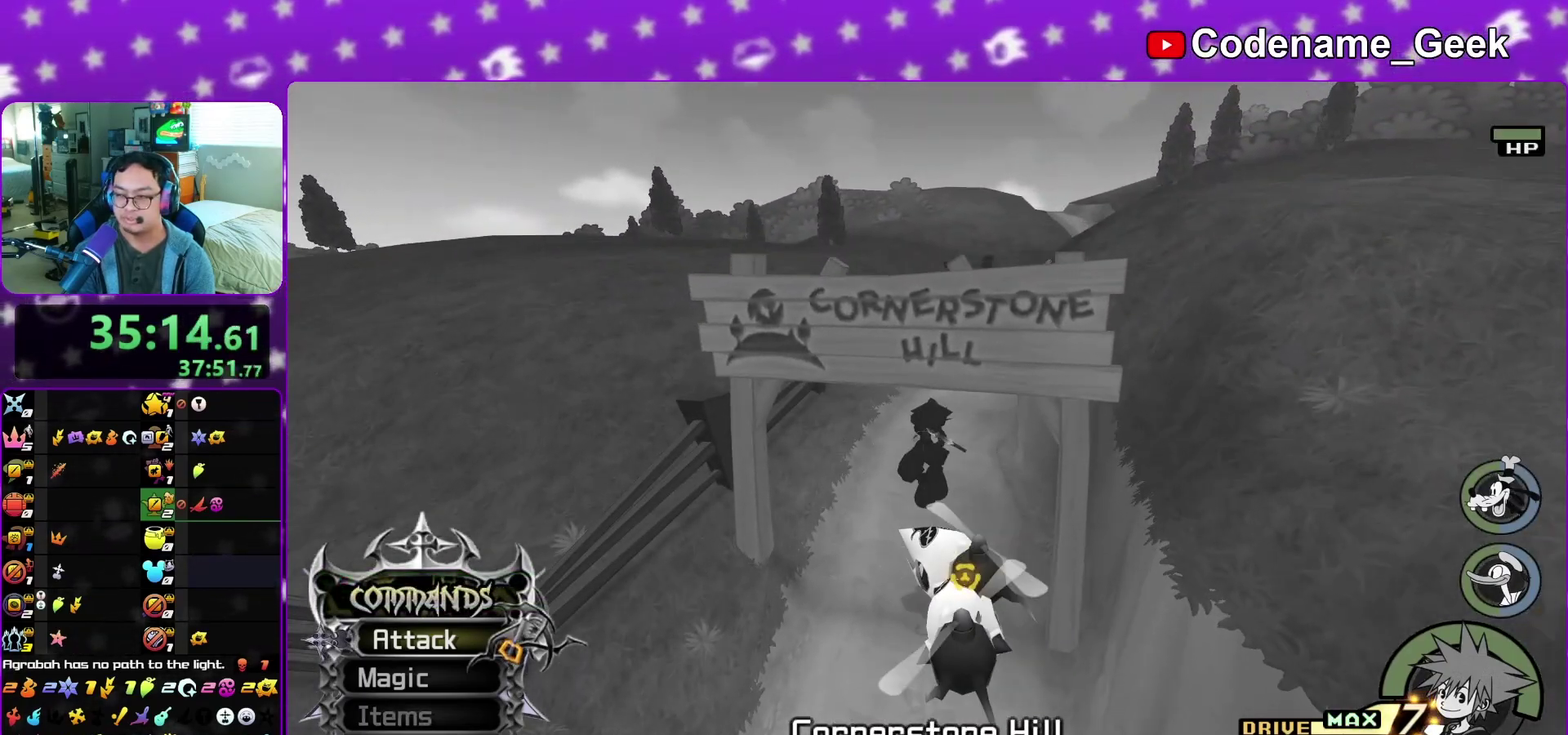
{"dt_ms": 600, "buttons": [], "left_stick": "up", "right_stick": "center", "events": [[17, "Y", "down"], [233, "right_stick", "down-right"], [283, "right_stick", "center"], [433, "Y", "up"]]}
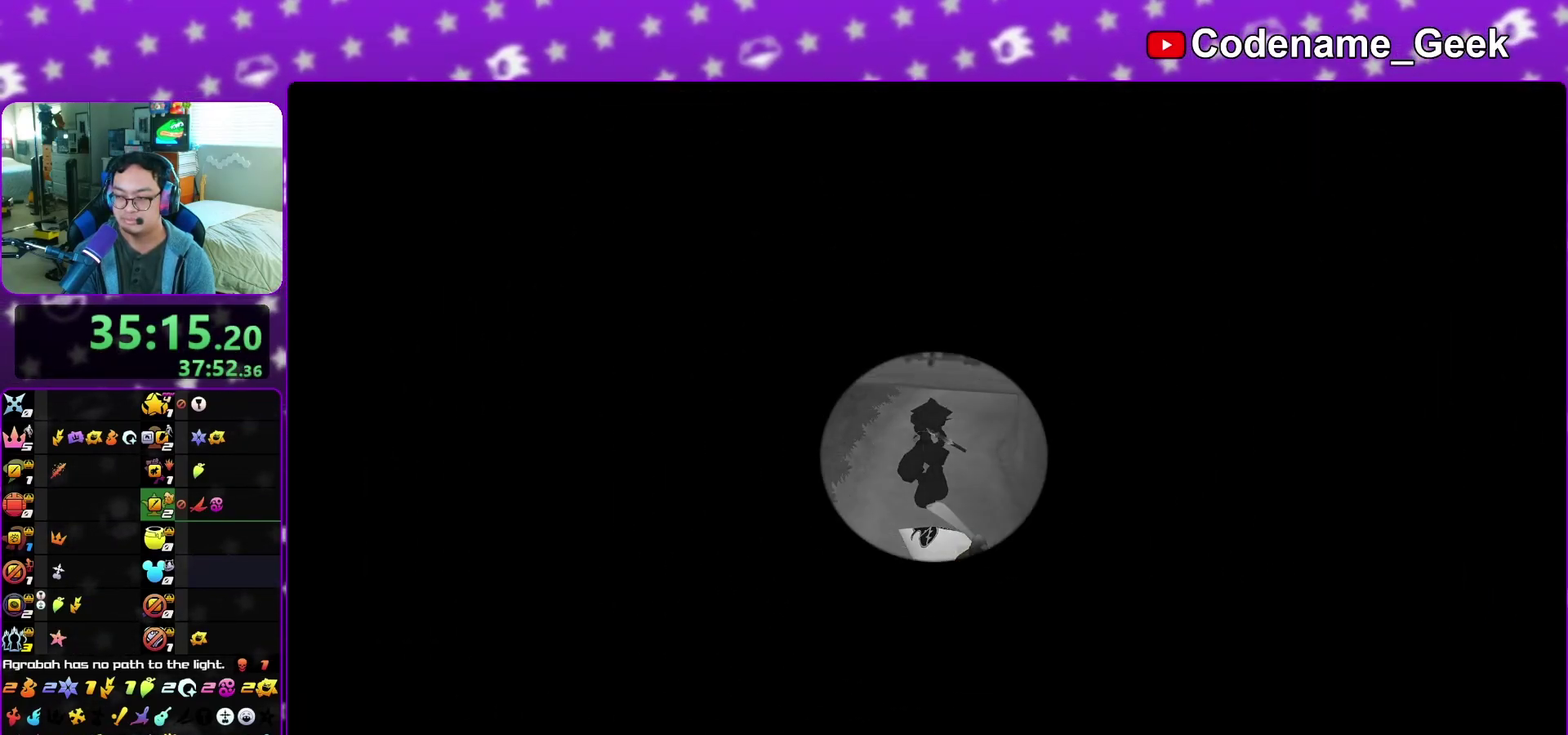
{"dt_ms": 400, "buttons": [], "left_stick": "up", "right_stick": "center", "events": []}
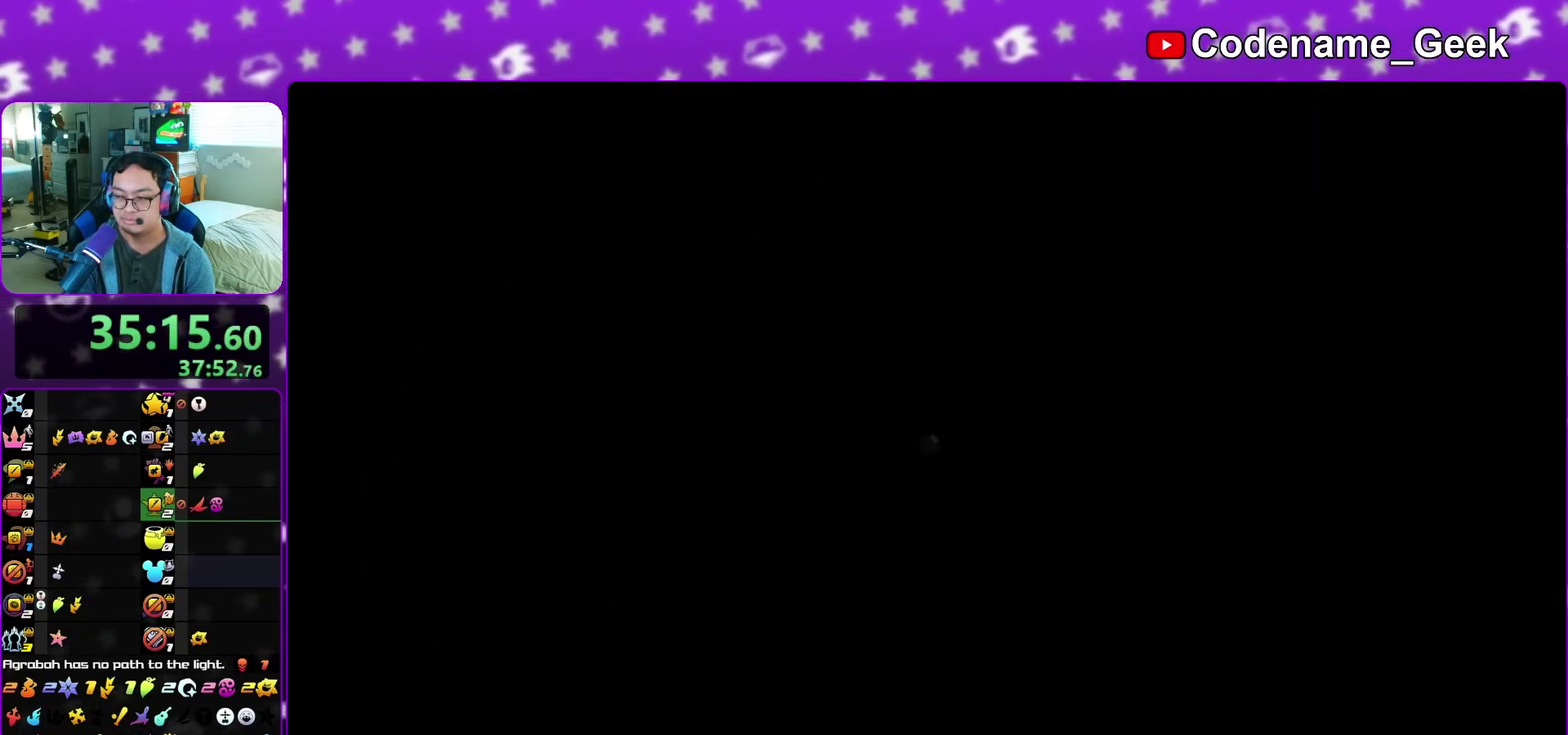
{"dt_ms": 500, "buttons": [], "left_stick": "up", "right_stick": "center", "events": []}
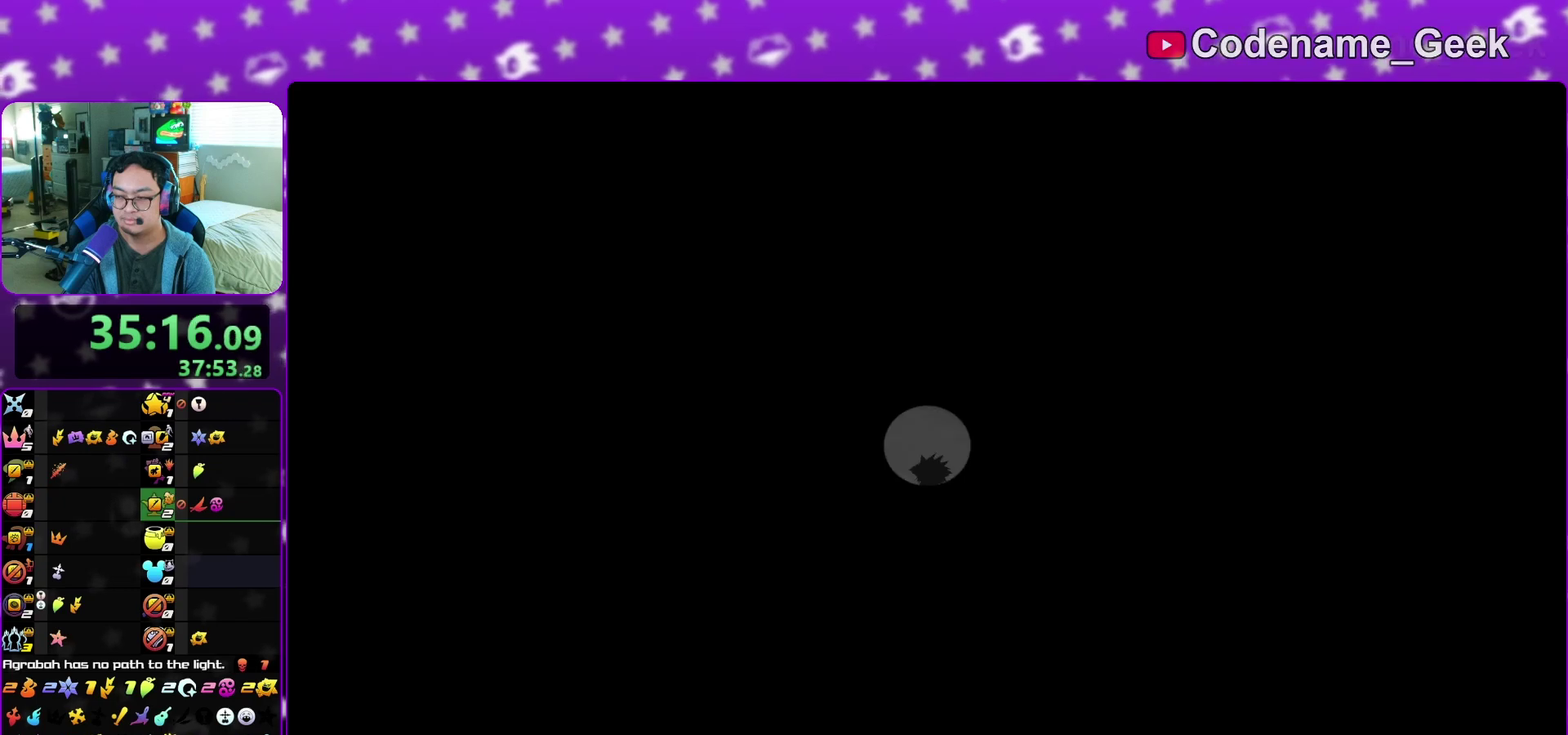
{"dt_ms": 400, "buttons": [], "left_stick": "up", "right_stick": "center", "events": [[33, "B", "down"], [367, "B", "up"]]}
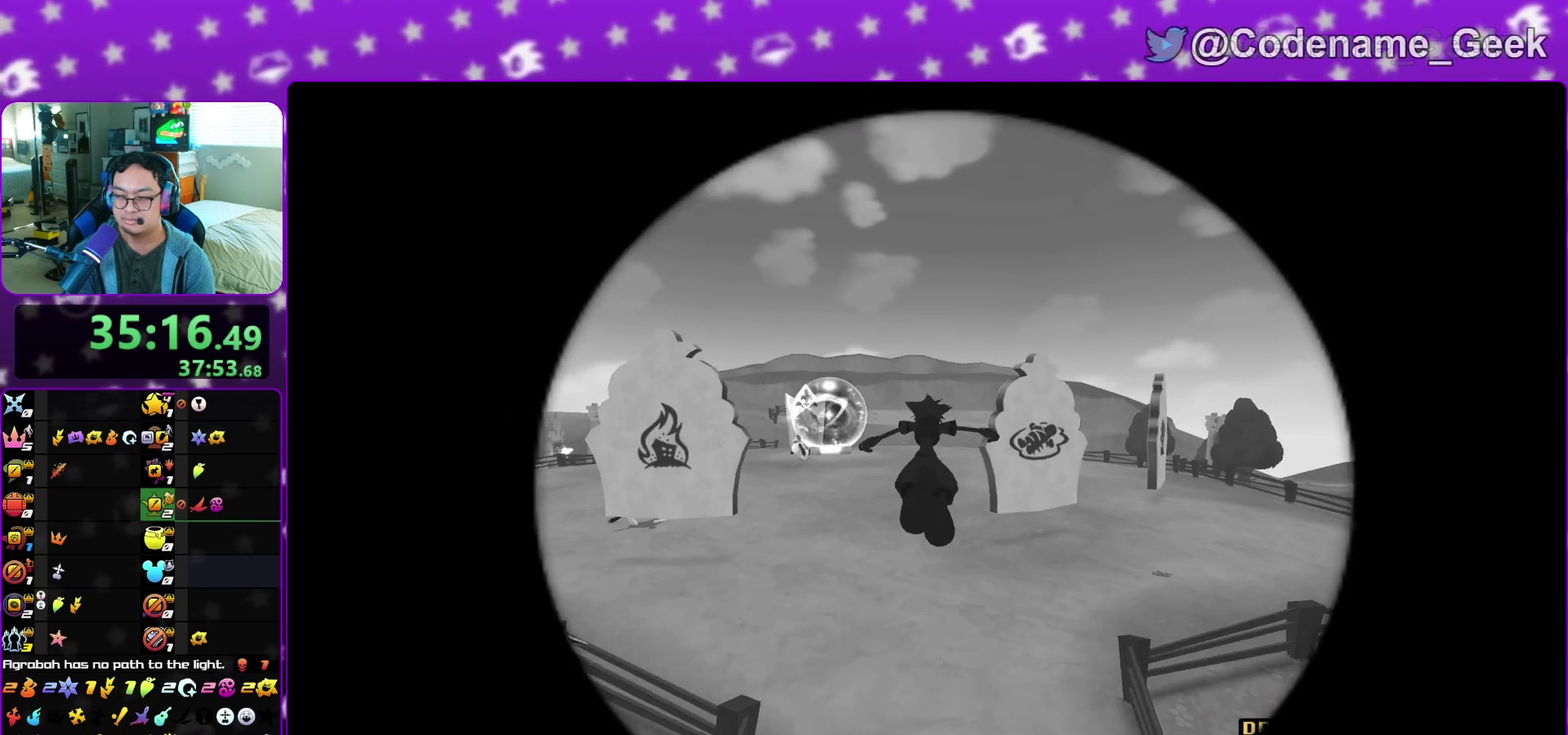
{"dt_ms": 600, "buttons": ["Y"], "left_stick": "up", "right_stick": "center", "events": [[33, "B", "down"], [183, "B", "up"], [267, "Y", "down"], [417, "right_stick", "right"], [517, "right_stick", "center"]]}
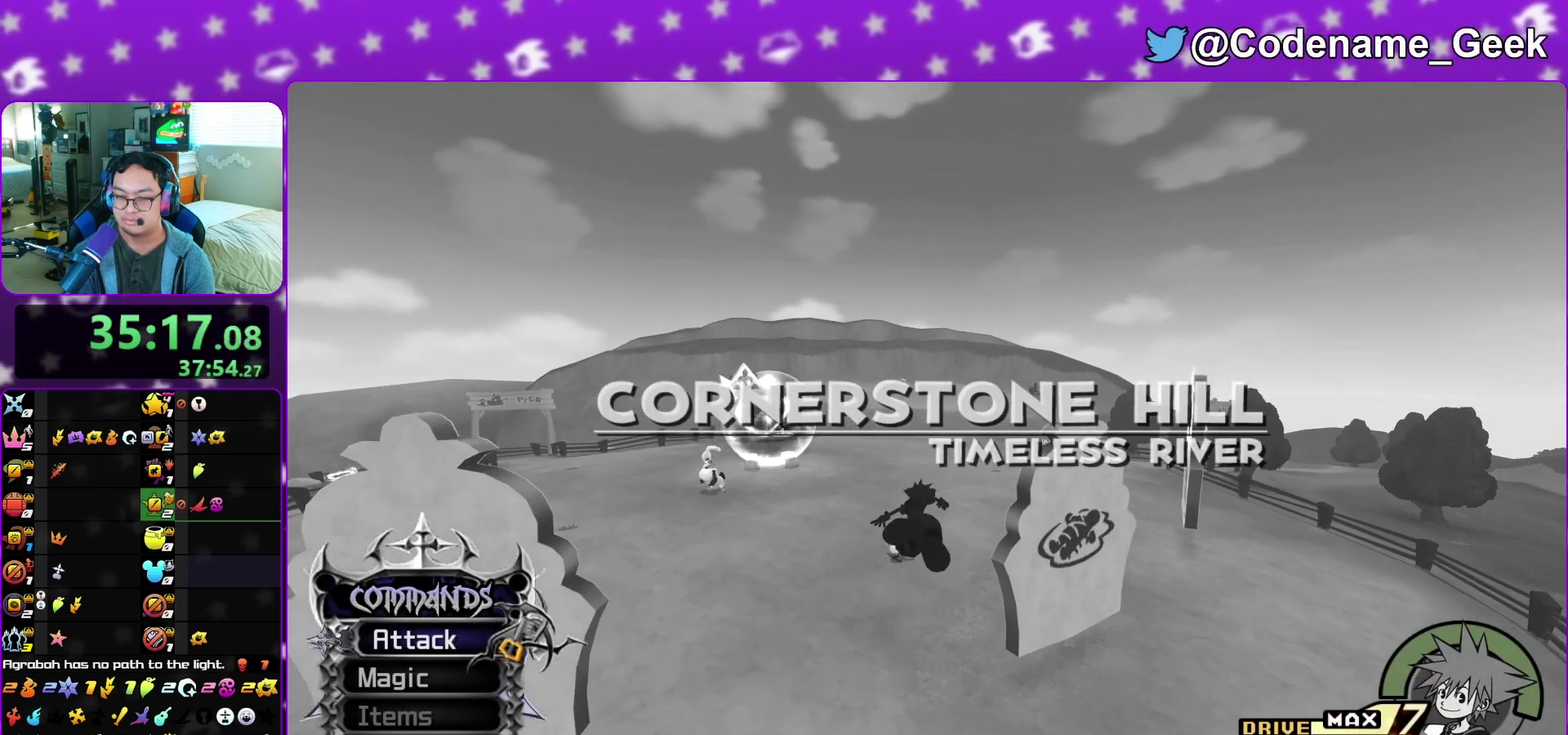
{"dt_ms": 300, "buttons": ["Y"], "left_stick": "up-right", "right_stick": "right"}
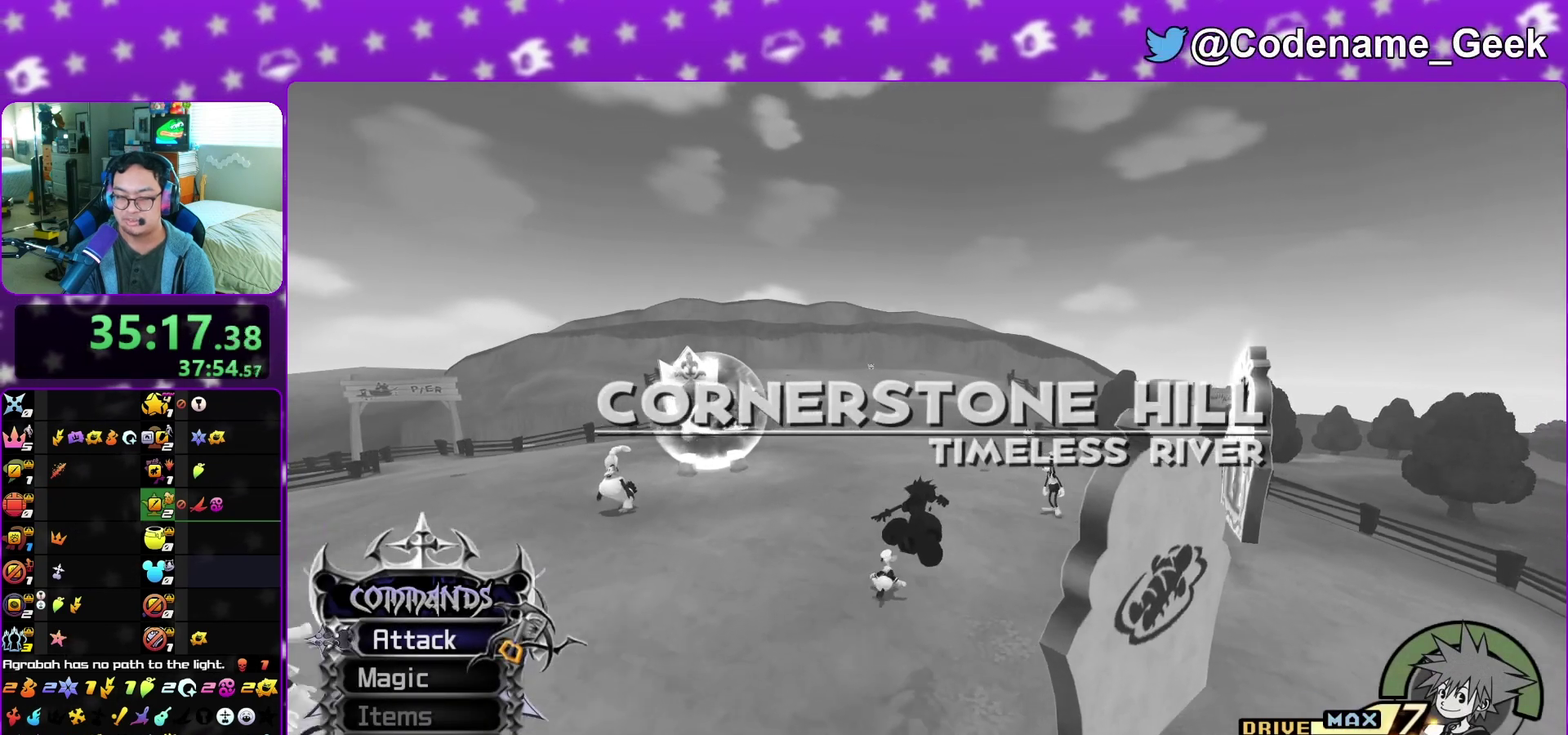
{"dt_ms": 700, "buttons": ["Y"], "left_stick": "up-right", "right_stick": "center"}
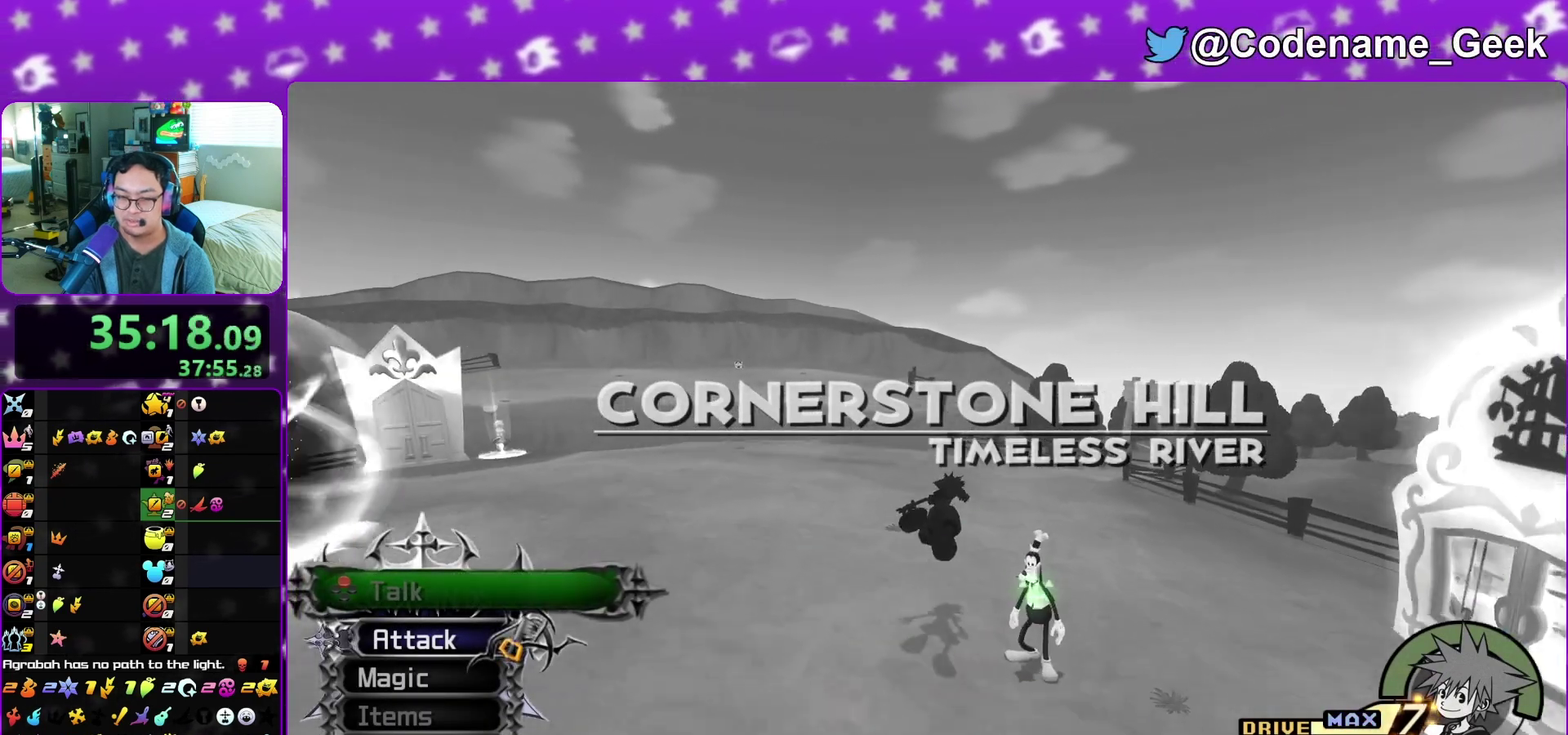
{"dt_ms": 300, "buttons": ["Y"], "left_stick": "up-right", "right_stick": "center", "events": []}
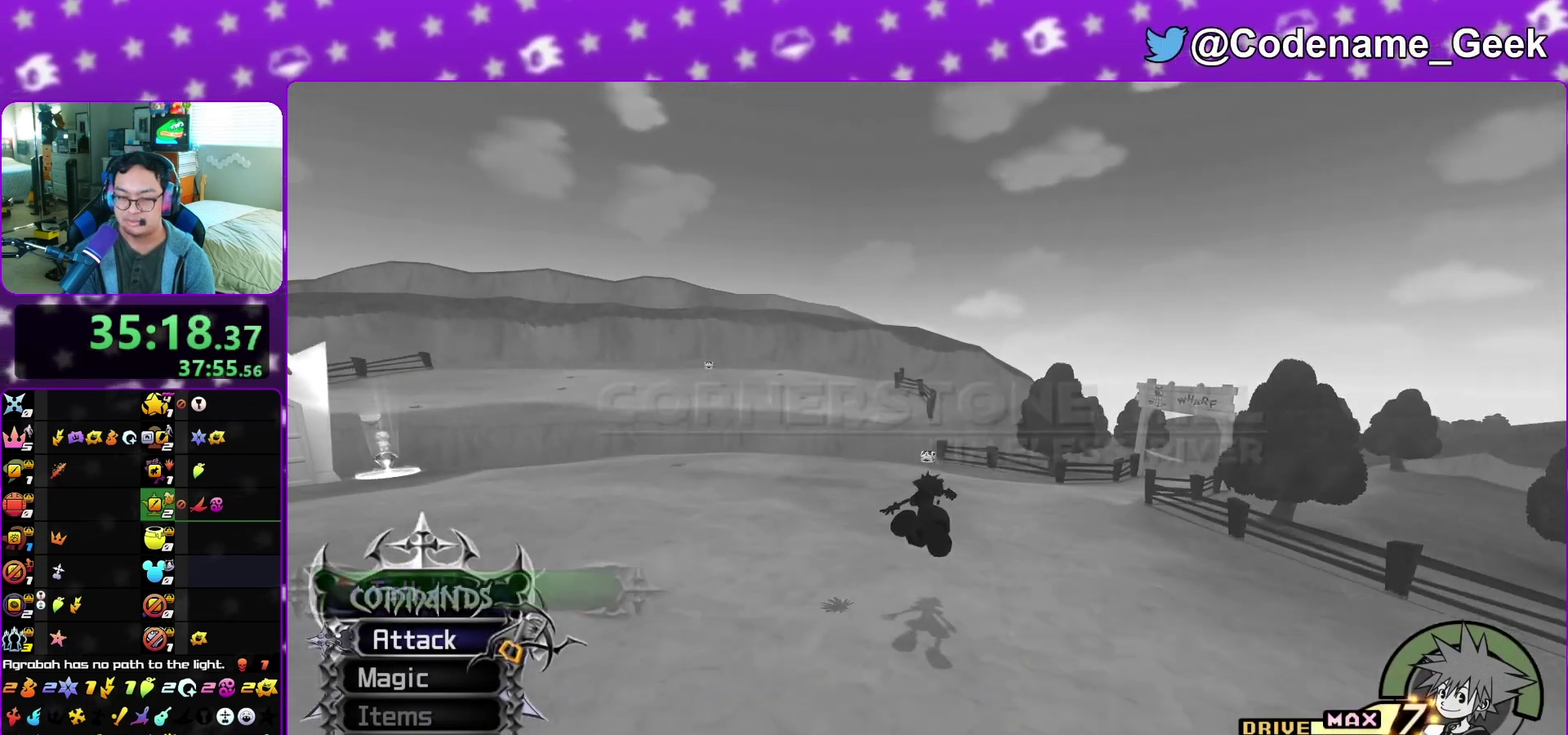
{"dt_ms": 900, "buttons": ["Y"], "left_stick": "up", "right_stick": "center", "events": [[33, "left_stick", "up"]]}
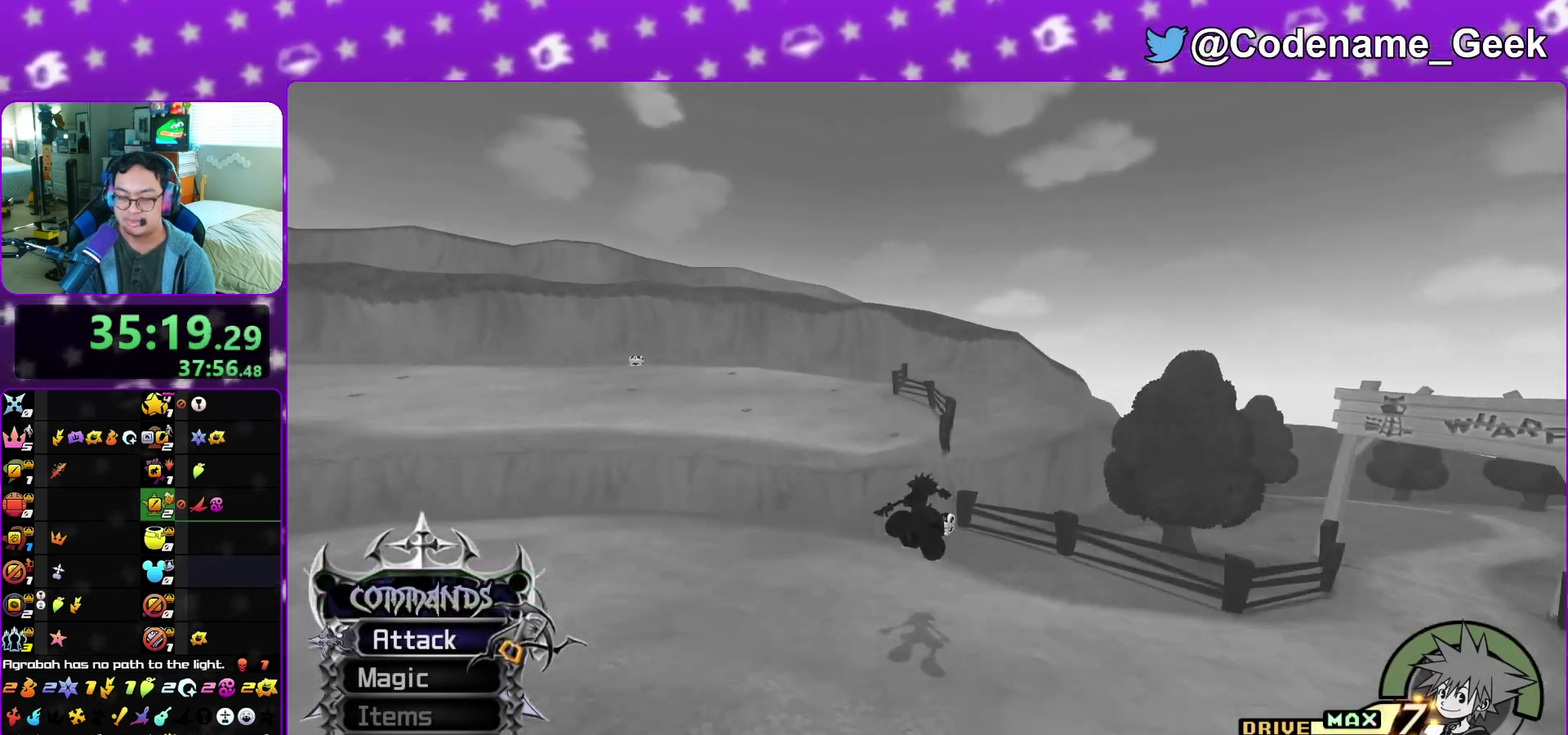
{"dt_ms": 300, "buttons": [], "left_stick": "up", "right_stick": "down", "events": [[167, "Y", "up"], [233, "right_stick", "down"]]}
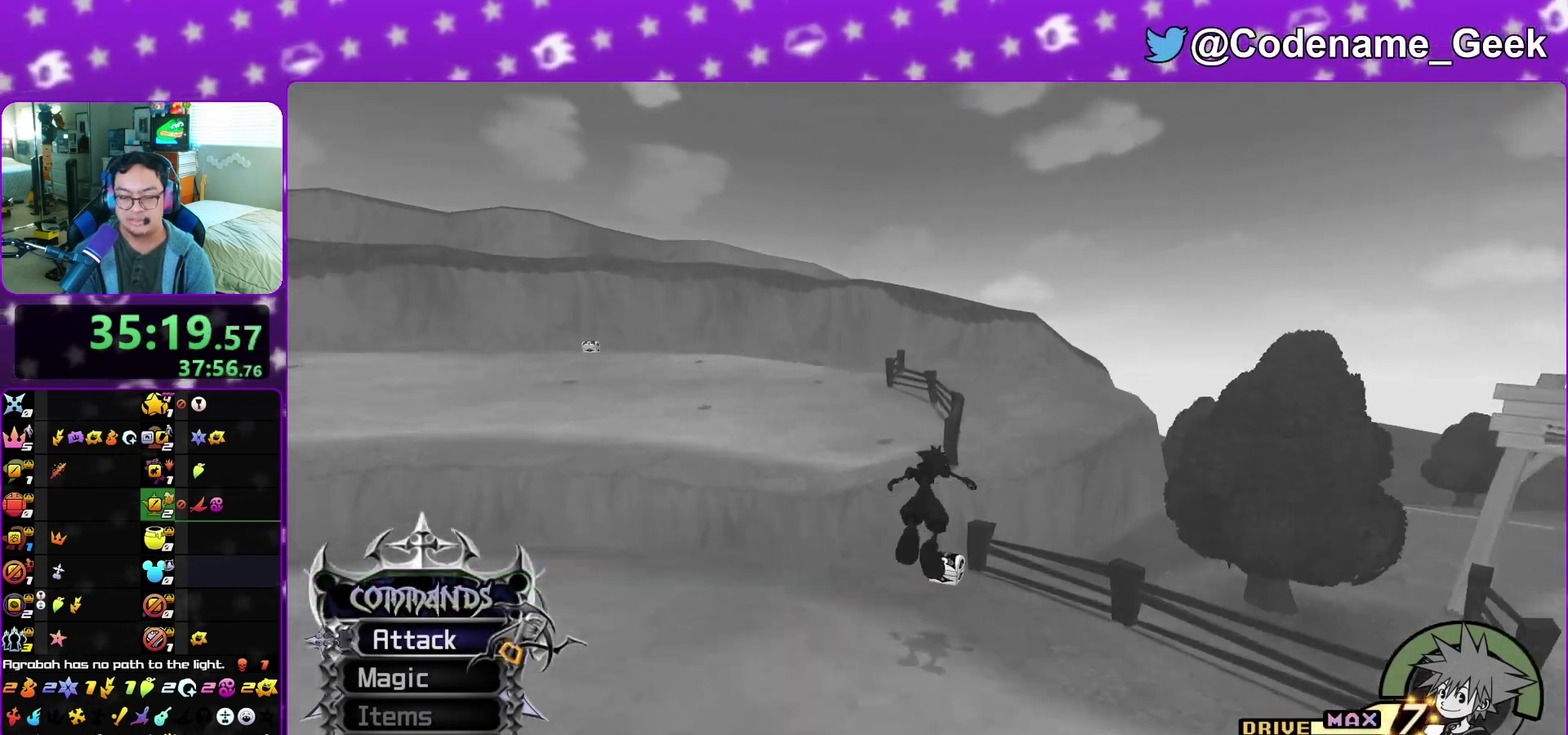
{"dt_ms": 600, "buttons": ["X"], "left_stick": "right", "right_stick": "left", "events": [[33, "right_stick", "center"], [117, "left_stick", "up-left"], [200, "left_stick", "left"], [250, "left_stick", "down-left"], [317, "left_stick", "down"], [383, "left_stick", "down-right"], [383, "right_stick", "left"], [433, "left_stick", "right"], [567, "X", "down"]]}
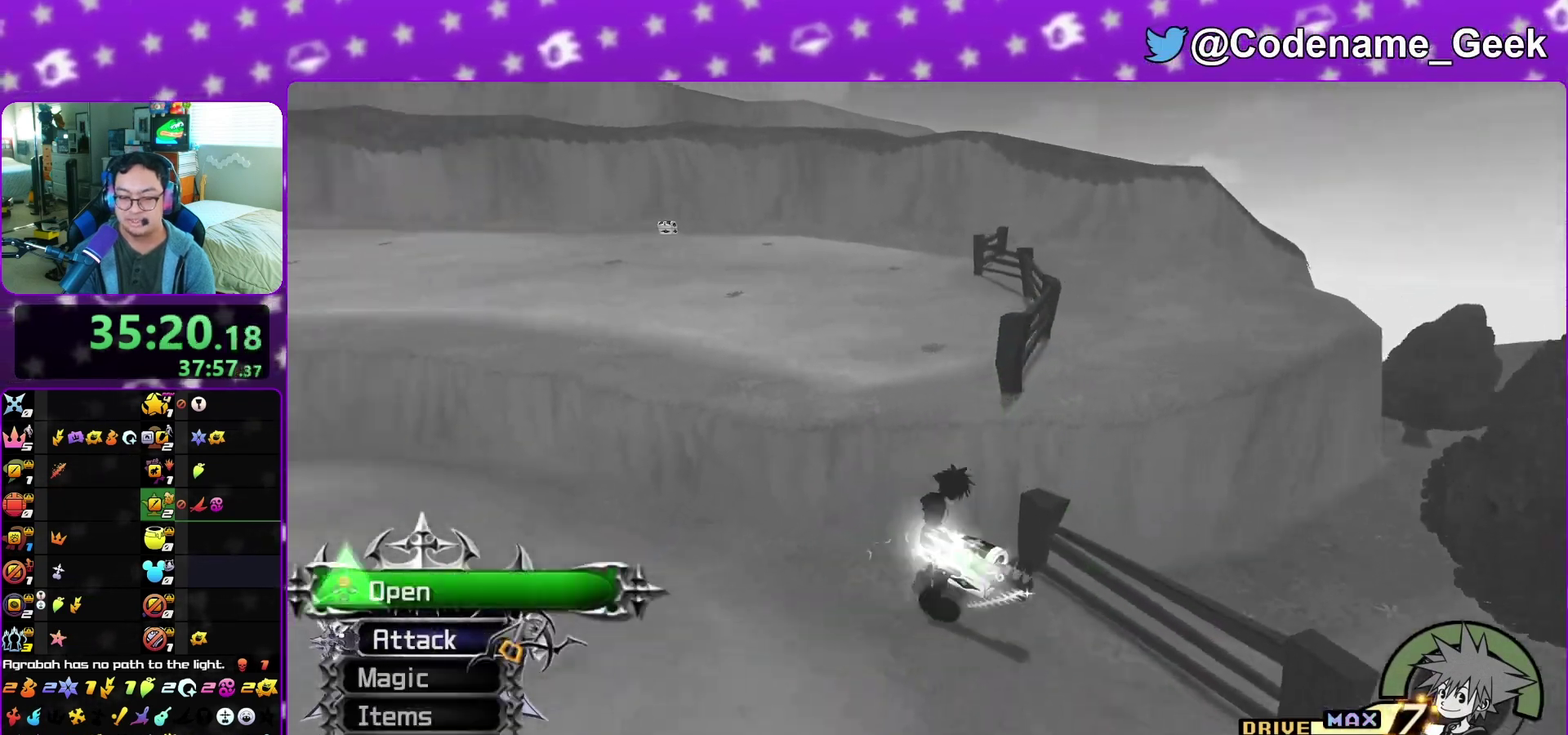
{"dt_ms": 400, "buttons": ["X"], "left_stick": "center", "right_stick": "center", "events": [[83, "X", "up"], [150, "X", "down"], [150, "left_stick", "center"], [183, "right_stick", "center"], [250, "X", "up"], [333, "X", "down"]]}
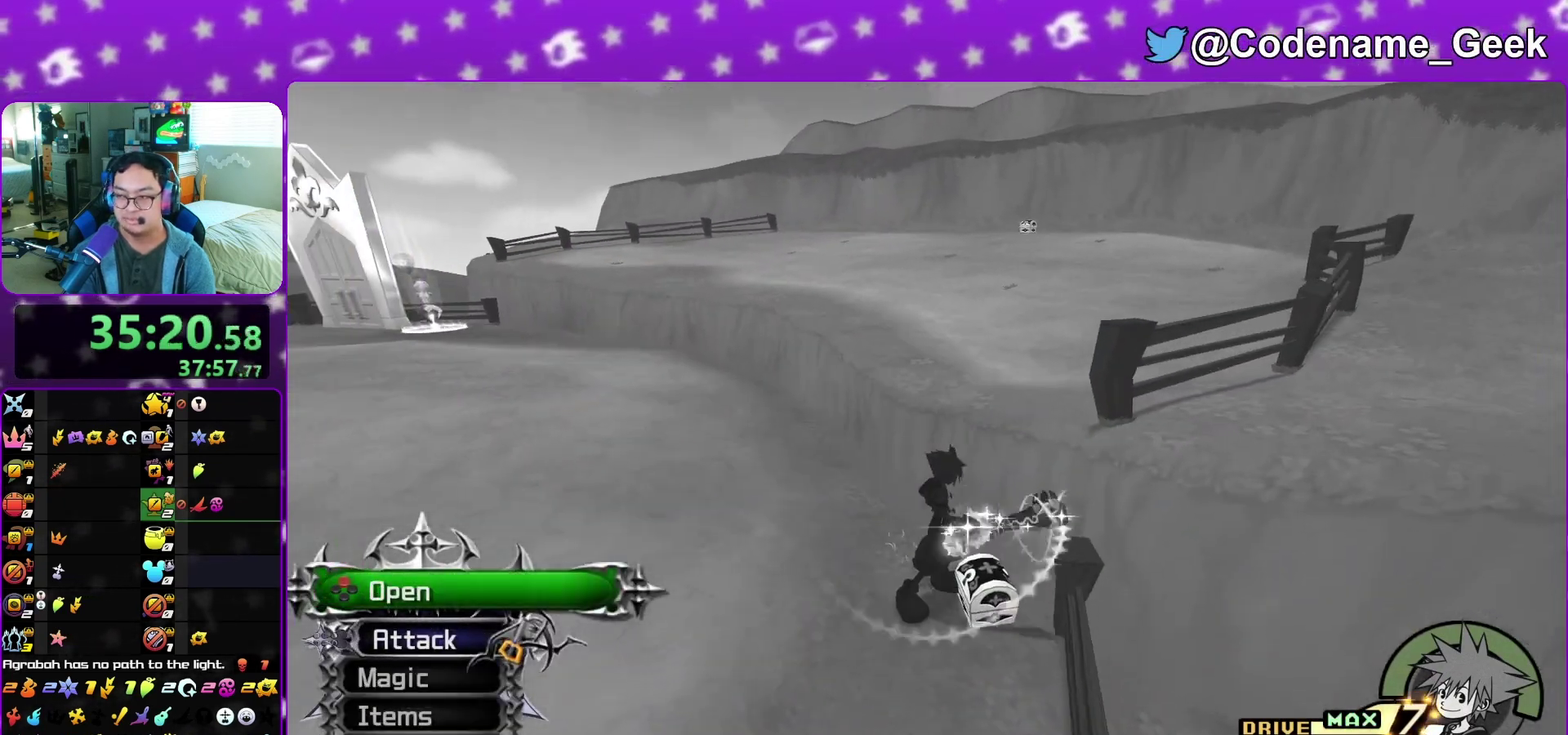
{"dt_ms": 500, "buttons": [], "left_stick": "center", "right_stick": "right", "events": [[33, "X", "up"], [133, "X", "down"], [183, "X", "up"], [317, "X", "down"], [367, "X", "up"], [450, "right_stick", "right"]]}
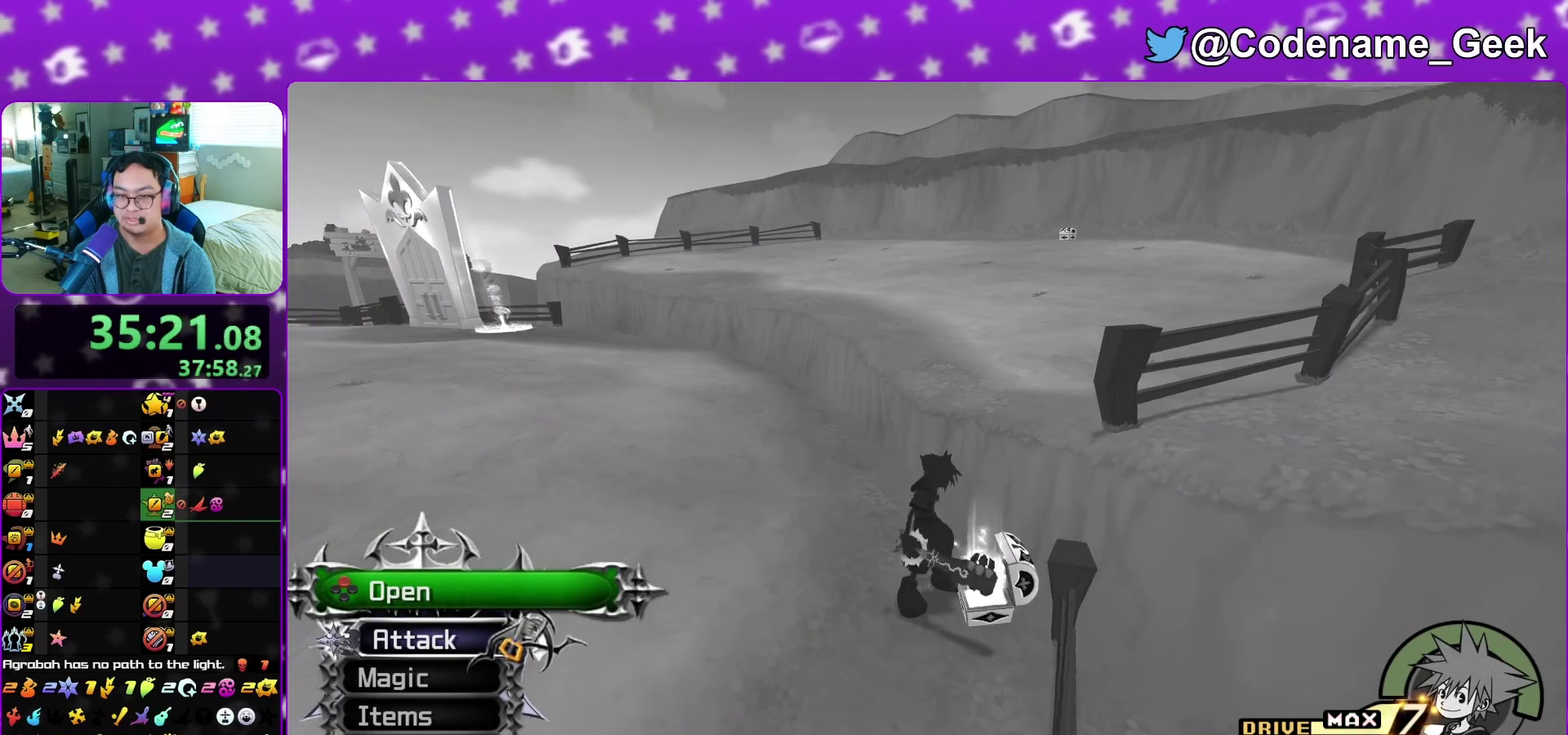
{"dt_ms": 500, "buttons": [], "left_stick": "up", "right_stick": "center", "events": [[17, "left_stick", "up"], [33, "right_stick", "center"], [183, "B", "down"], [483, "B", "up"]]}
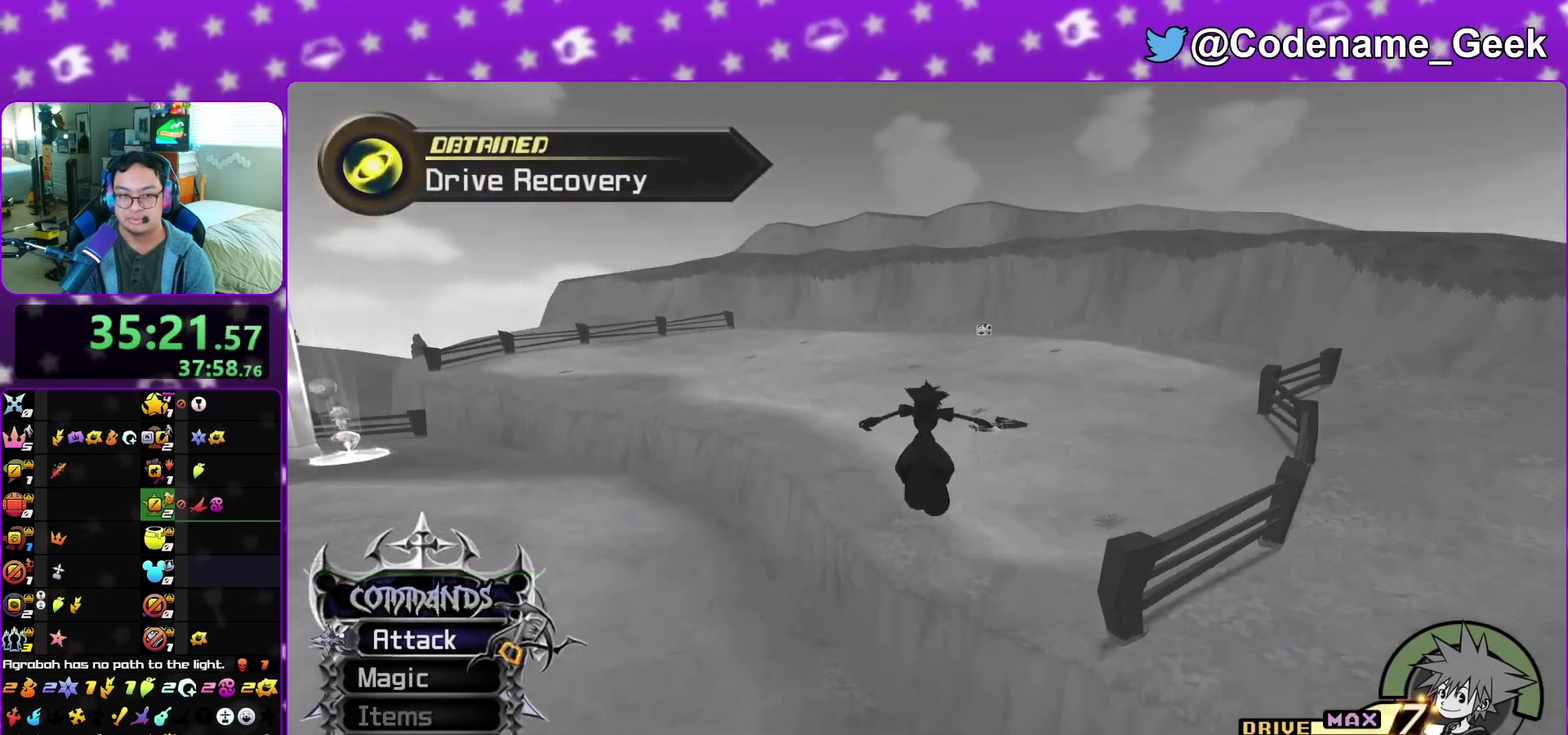
{"dt_ms": 500, "buttons": ["Y"], "left_stick": "up", "right_stick": "center", "events": [[33, "B", "down"], [233, "B", "up"], [367, "Y", "down"], [417, "right_stick", "down-right"], [500, "right_stick", "center"]]}
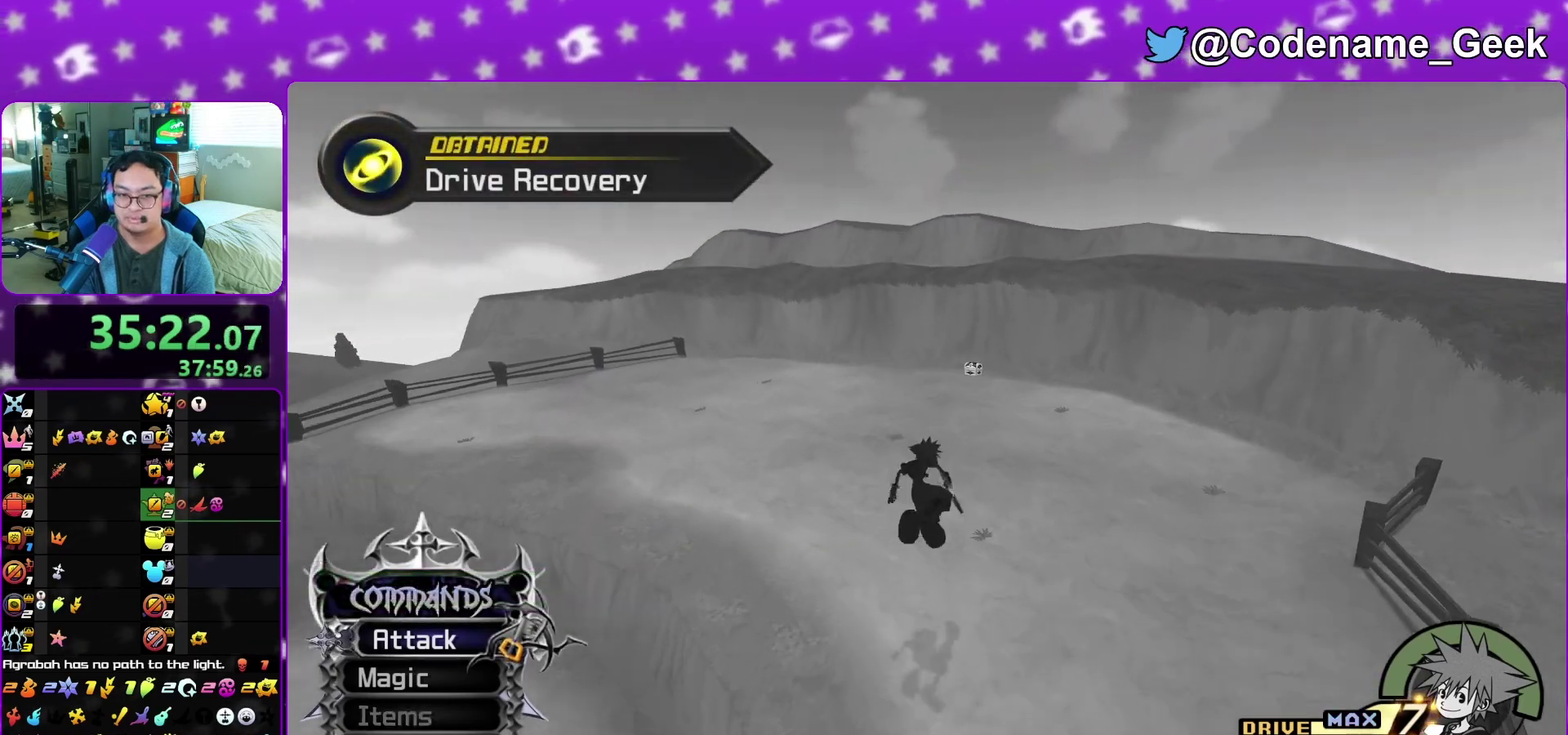
{"dt_ms": 500, "buttons": ["Y"], "left_stick": "up", "right_stick": "center", "events": []}
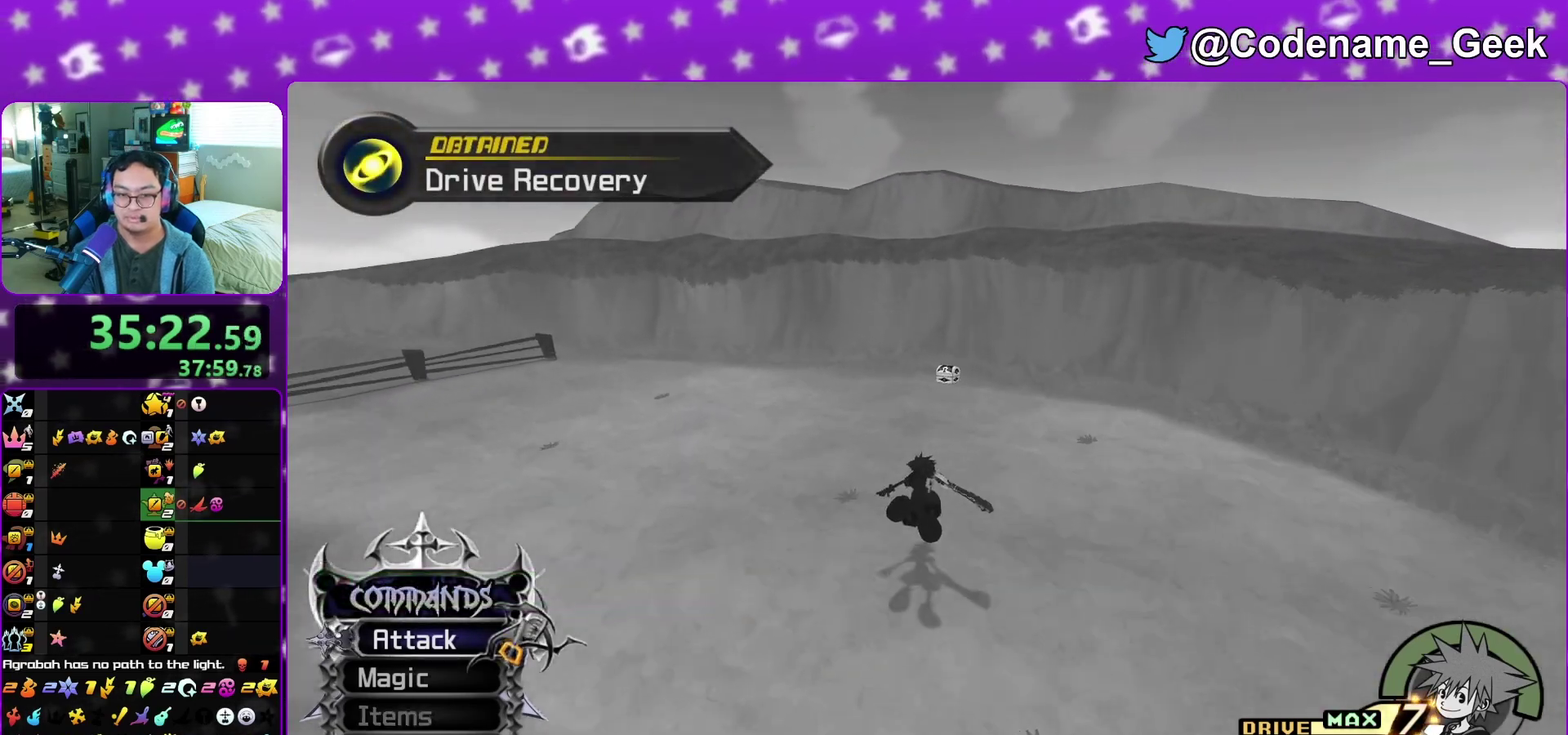
{"dt_ms": 500, "buttons": [], "left_stick": "up", "right_stick": "center", "events": [[250, "Y", "up"]]}
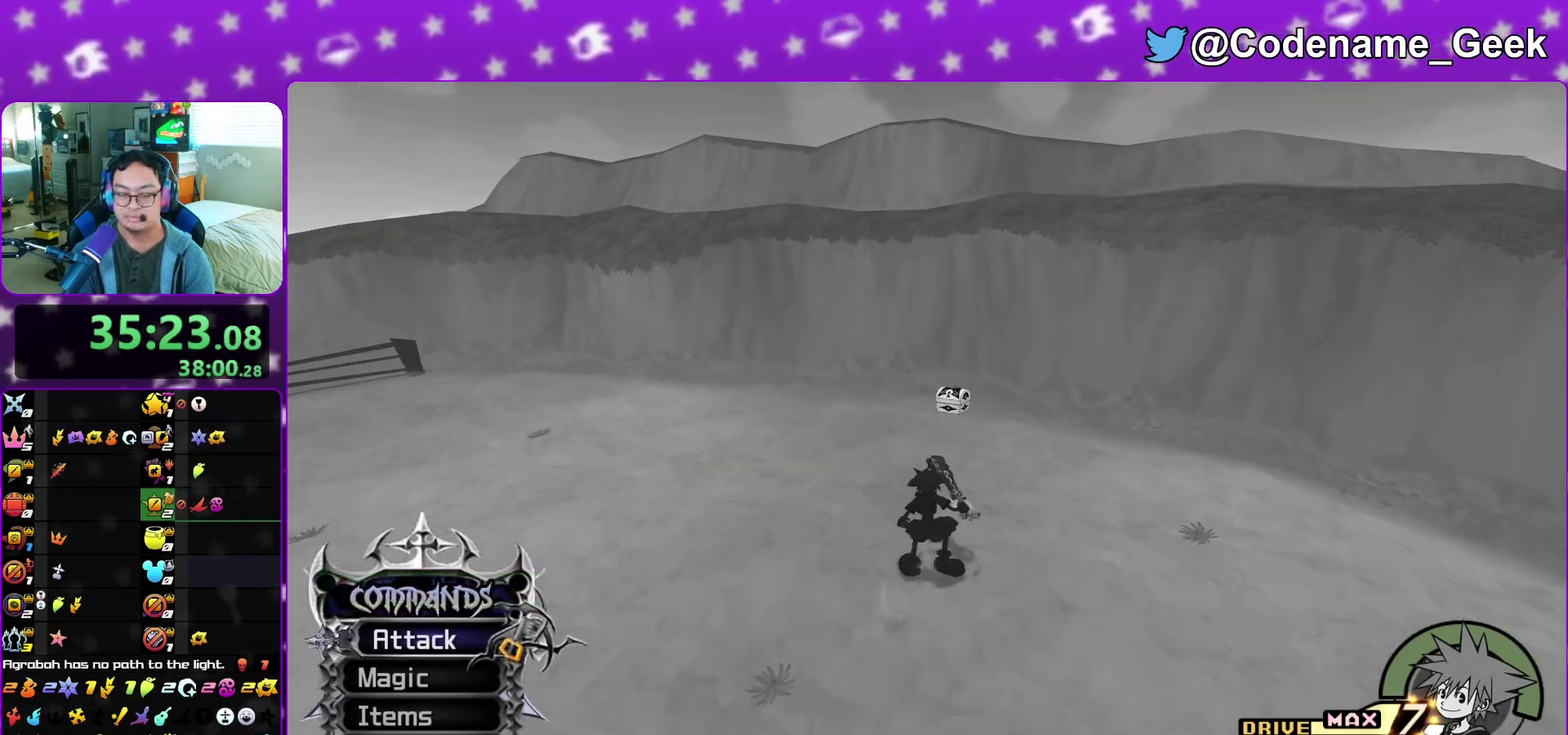
{"dt_ms": 300, "buttons": [], "left_stick": "up", "right_stick": "center", "events": [[67, "Y", "down"], [117, "Y", "up"]]}
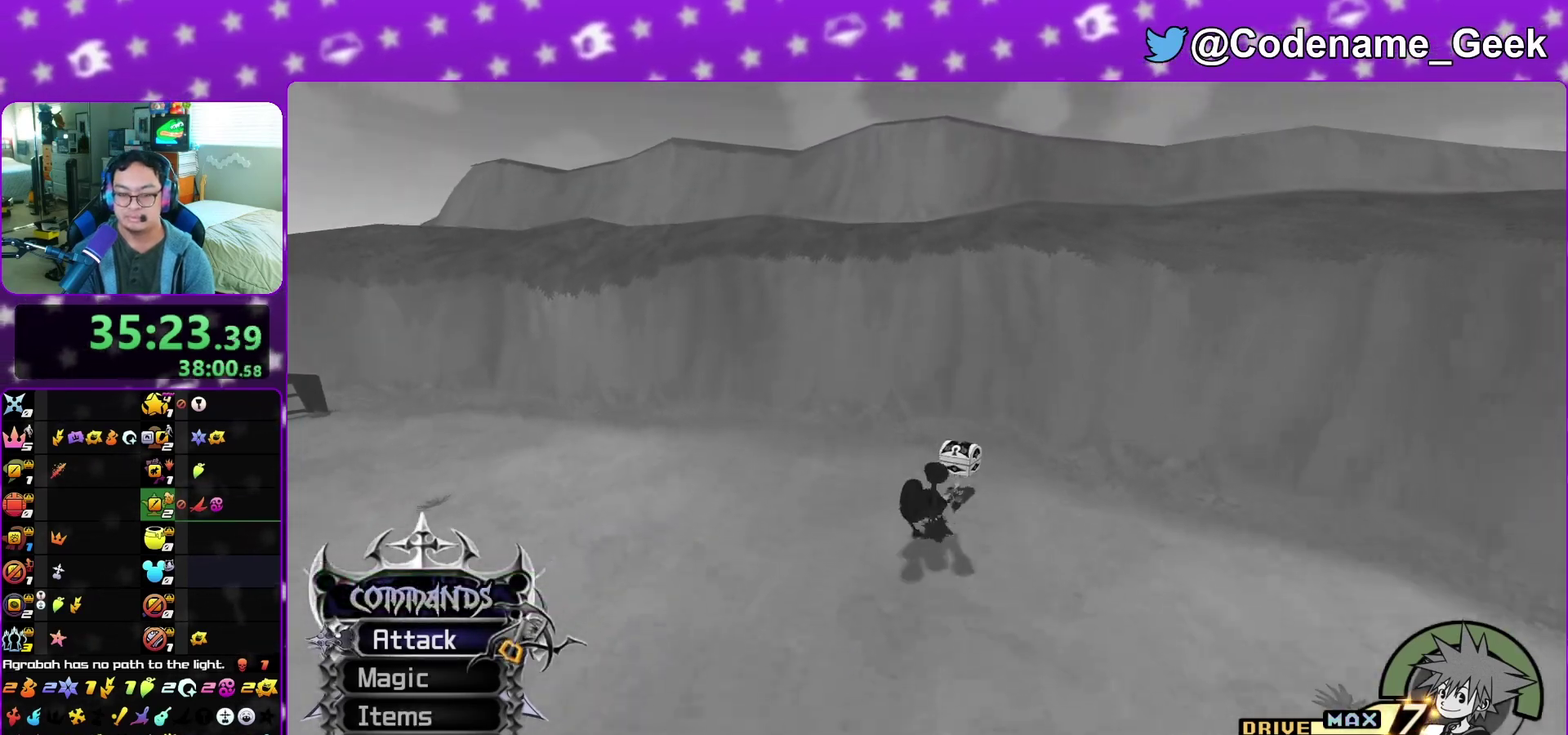
{"dt_ms": 800, "buttons": [], "left_stick": "up-left", "right_stick": "center"}
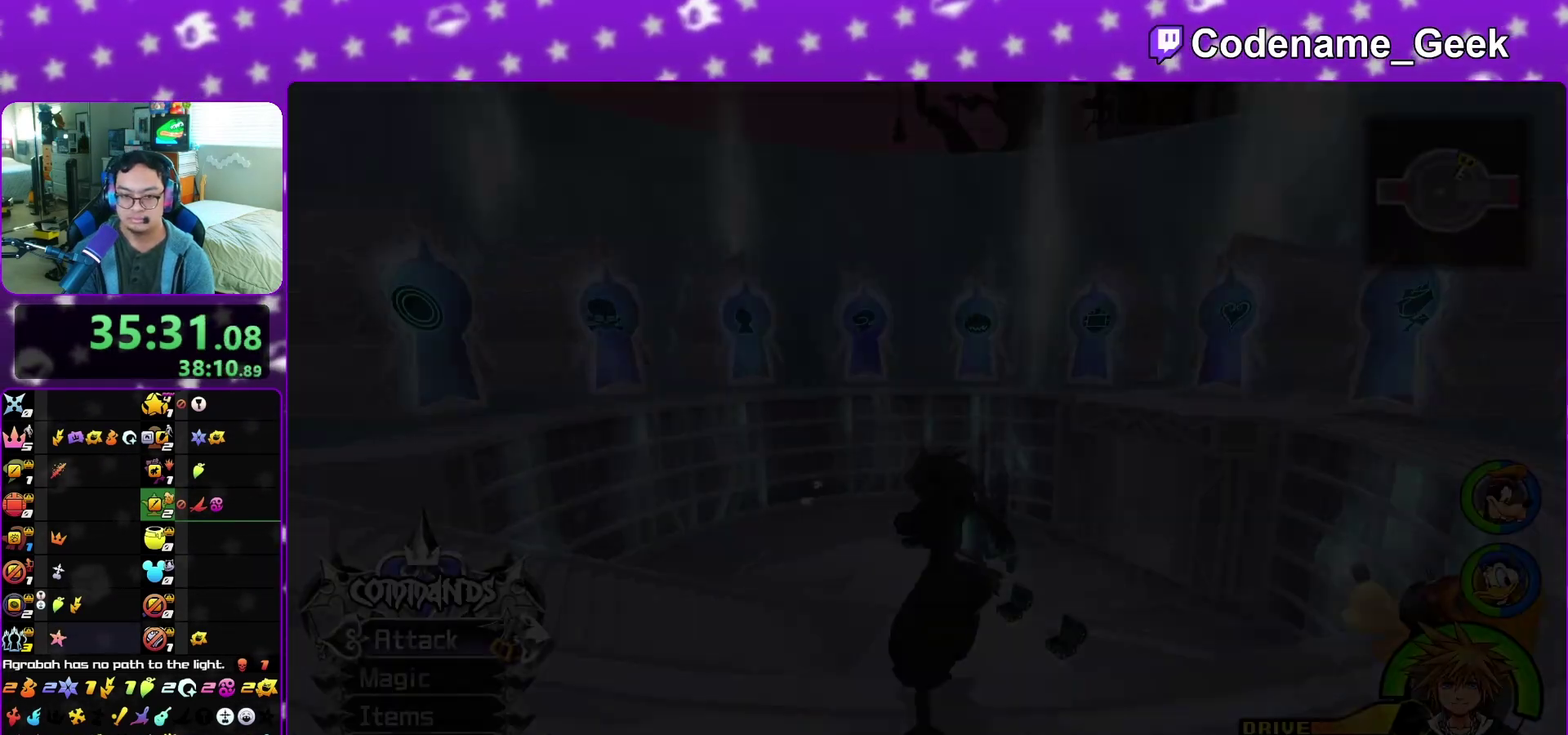
{"dt_ms": 400, "buttons": [], "left_stick": "up-left", "right_stick": "center"}
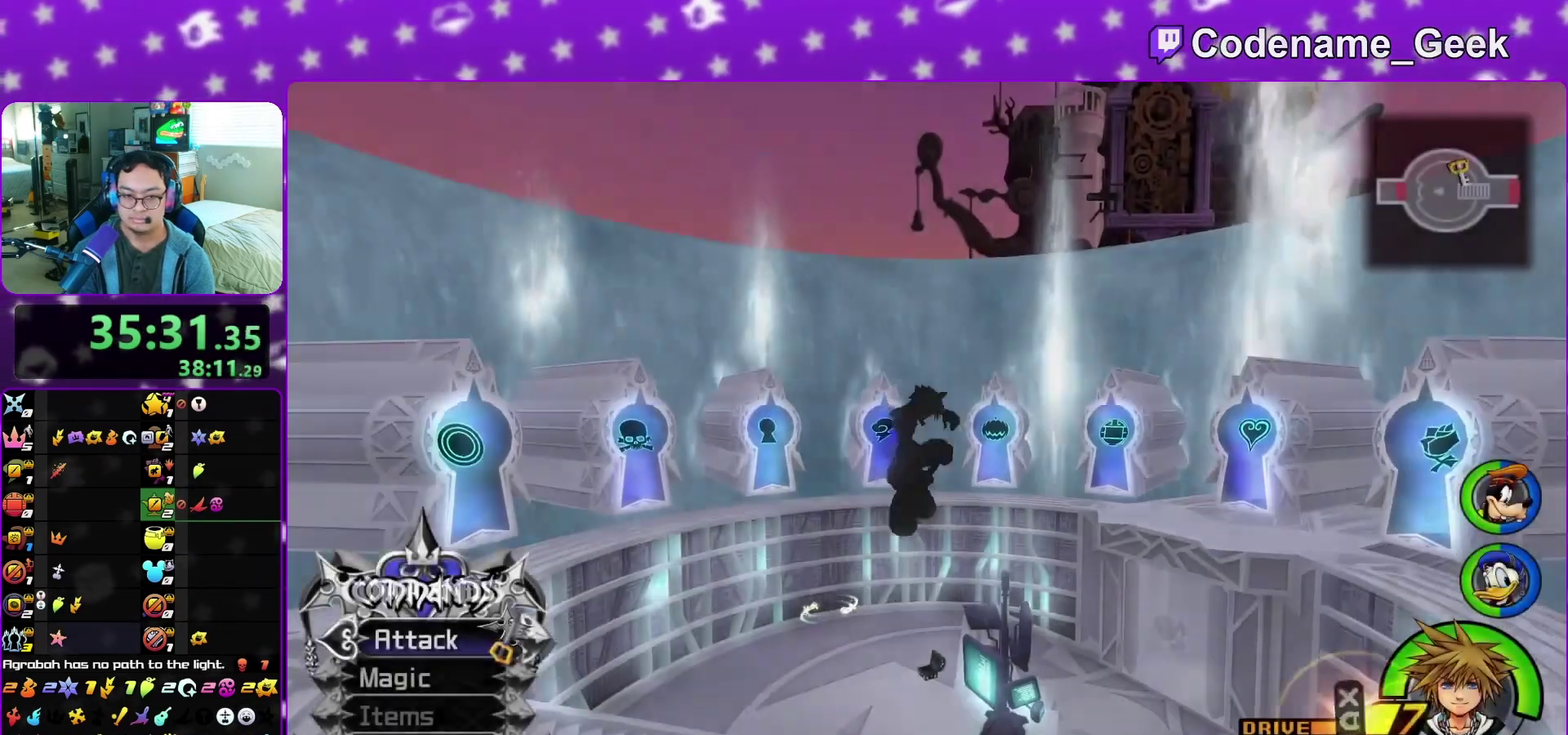
{"dt_ms": 500, "buttons": ["Y"], "left_stick": "up-left", "right_stick": "left"}
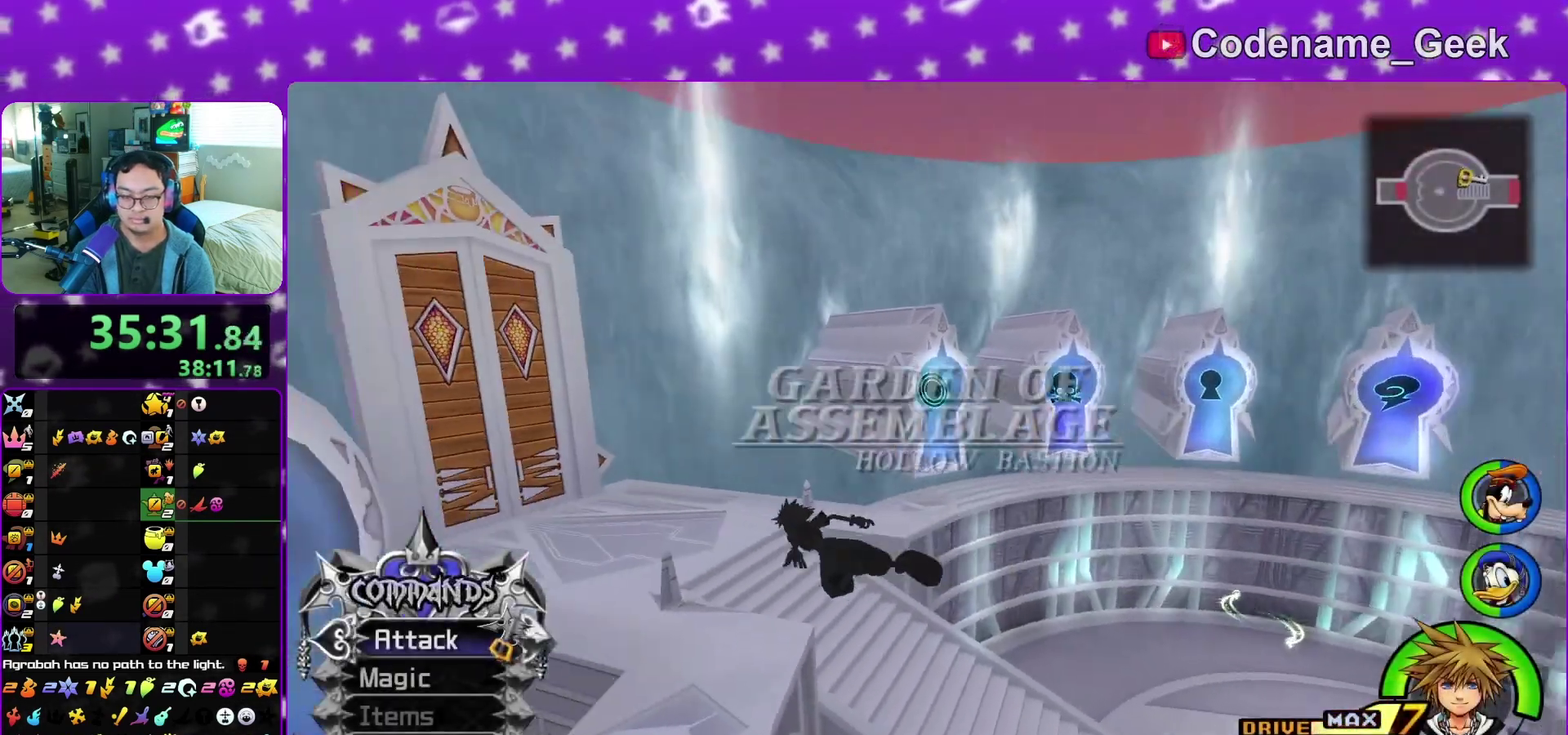
{"dt_ms": 500, "buttons": ["Y"], "left_stick": "up-left", "right_stick": "left"}
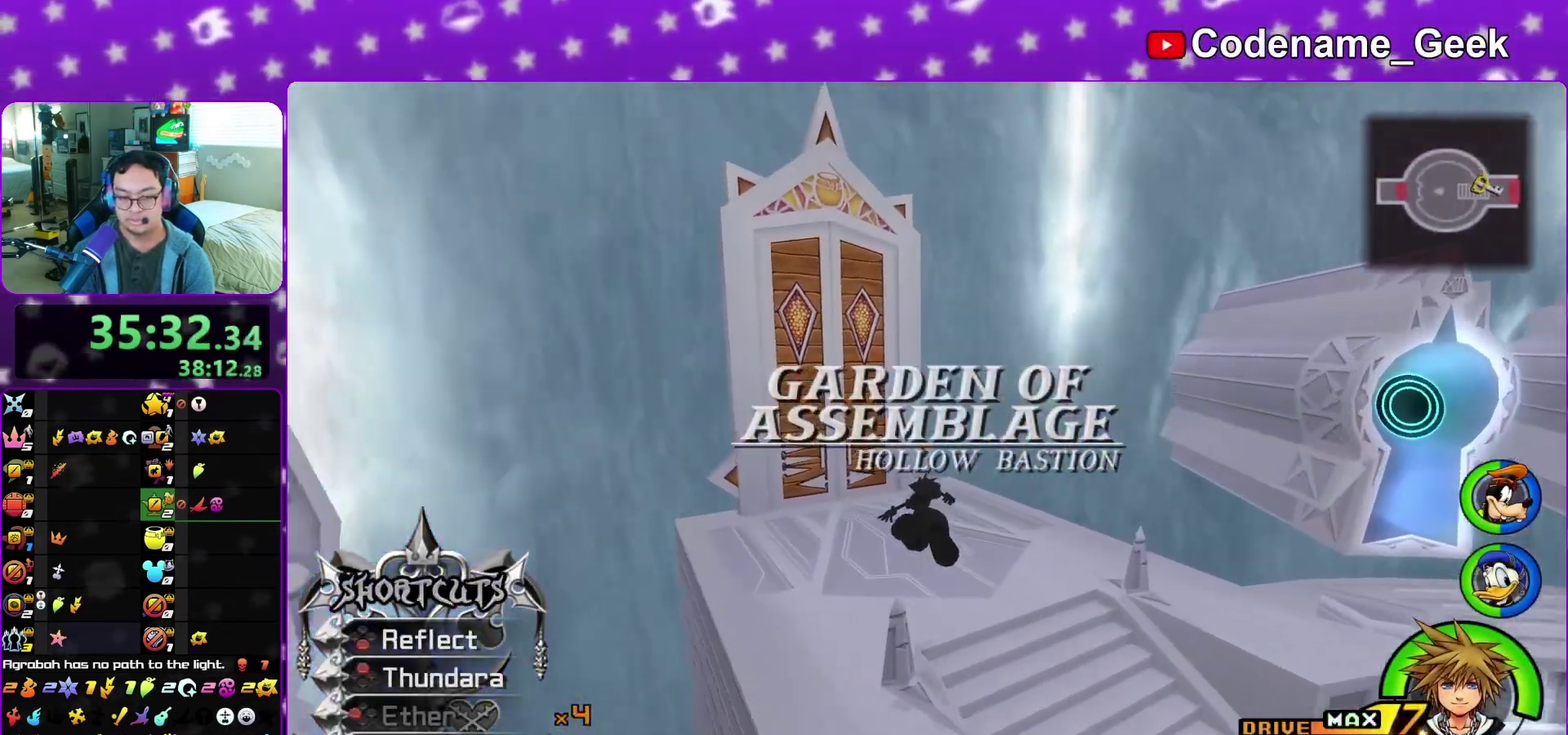
{"dt_ms": 300, "buttons": ["Y"], "left_stick": "up", "right_stick": "center"}